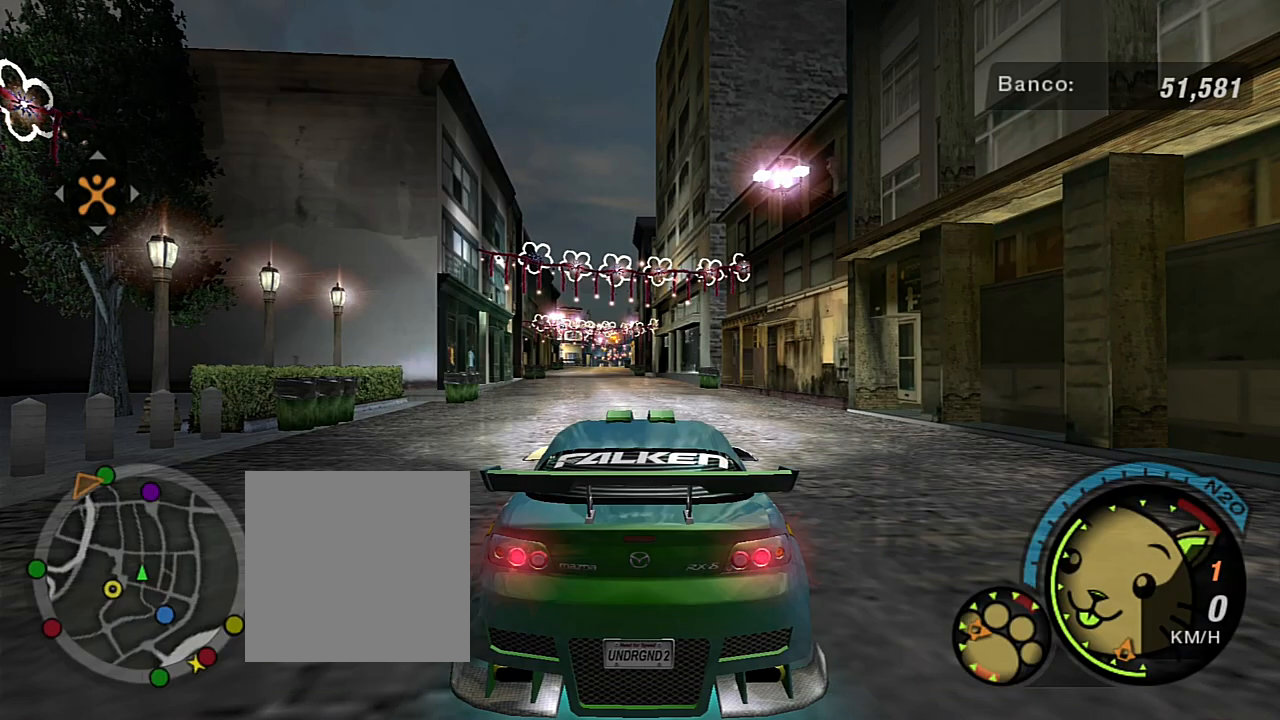
Gameplay with a controller (Xbox layout); each line is a JSON object with the inputs held at the frame after it. "events" lists button and stick changes between this image and that frame as [ms after this image, input, new state], when the widget could be followed in between. Not read: L3.
{"buttons": ["R2"], "left_stick": "center", "right_stick": "center", "events": [[33, "L1", "down"], [66, "R2", "down"], [133, "L1", "up"]]}
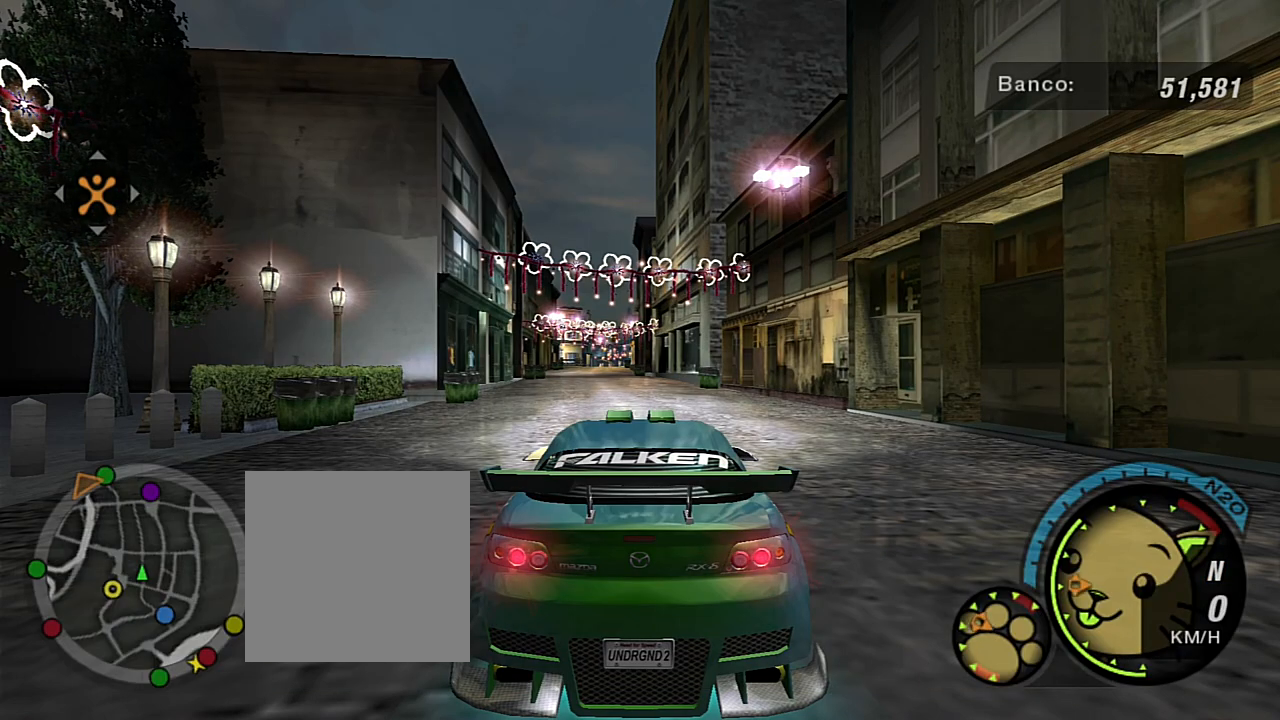
{"buttons": ["R2"], "left_stick": "center", "right_stick": "center", "events": [[367, "R1", "down"], [467, "R1", "up"]]}
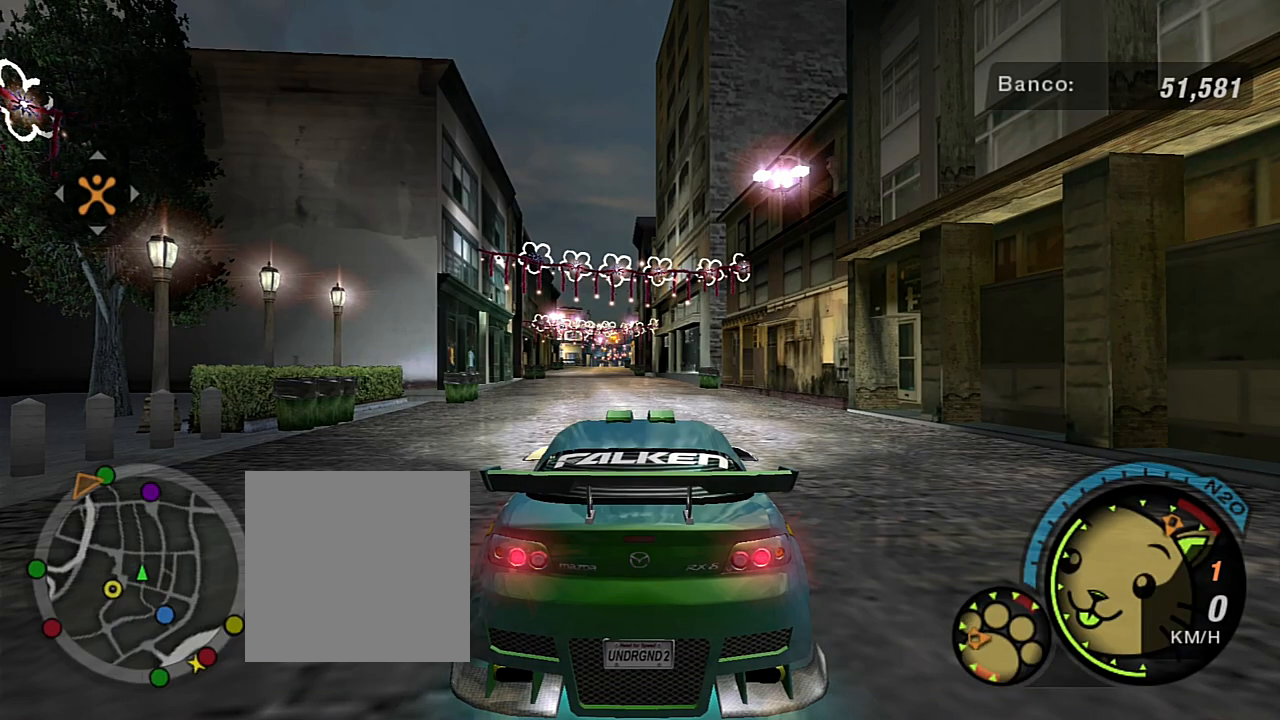
{"buttons": ["R2"], "left_stick": "center", "right_stick": "center", "events": []}
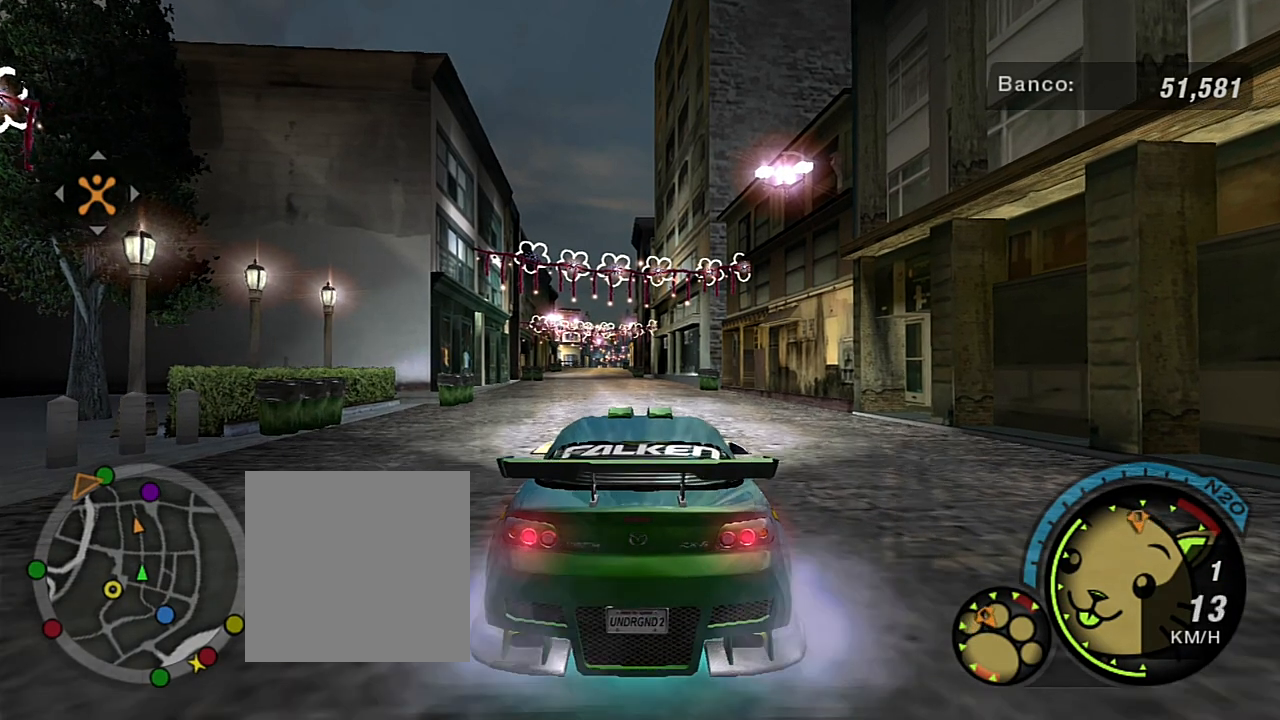
{"buttons": [], "left_stick": "center", "right_stick": "center", "events": [[300, "R2", "up"]]}
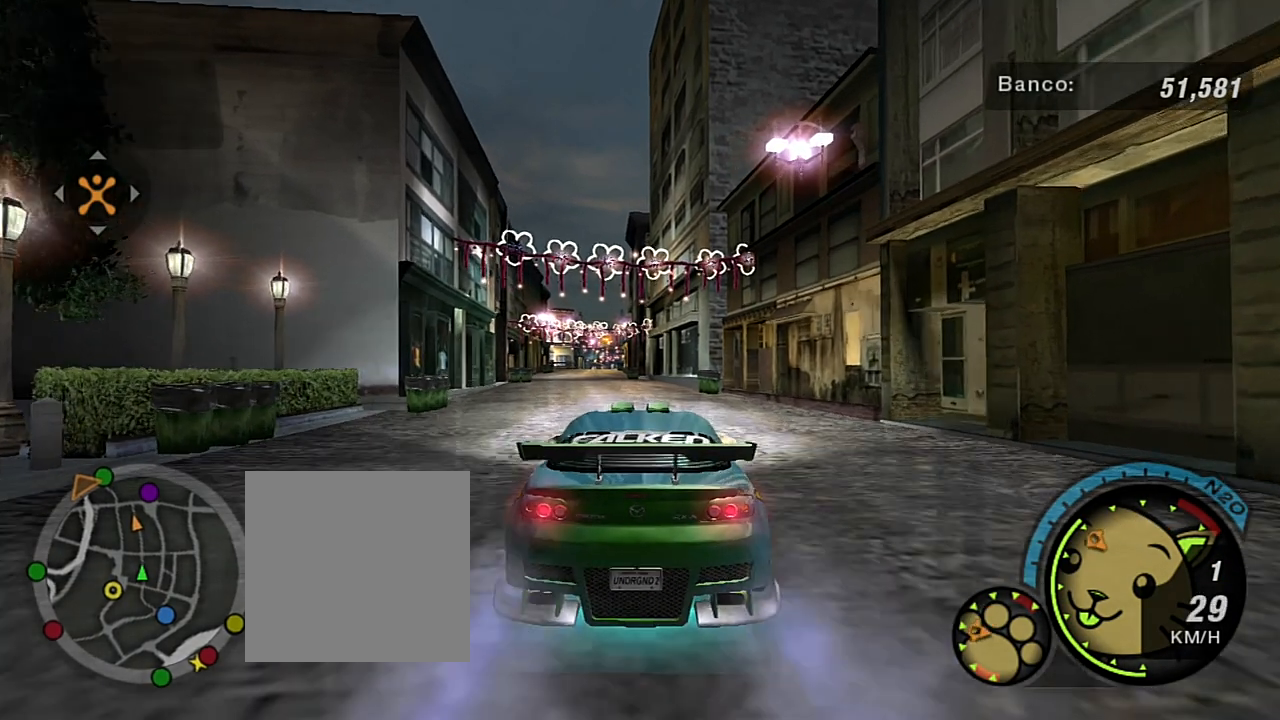
{"buttons": ["R2"], "left_stick": "center", "right_stick": "center", "events": [[467, "R2", "down"]]}
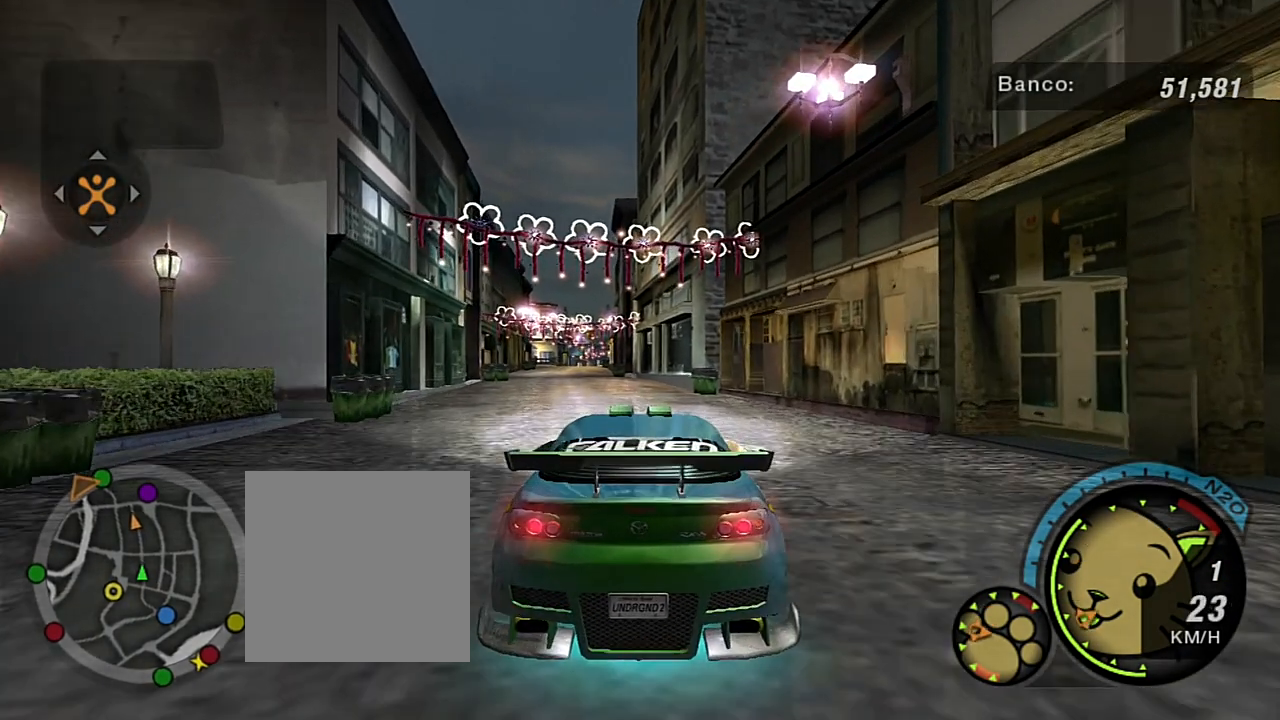
{"buttons": [], "left_stick": "center", "right_stick": "center", "events": [[167, "R2", "up"]]}
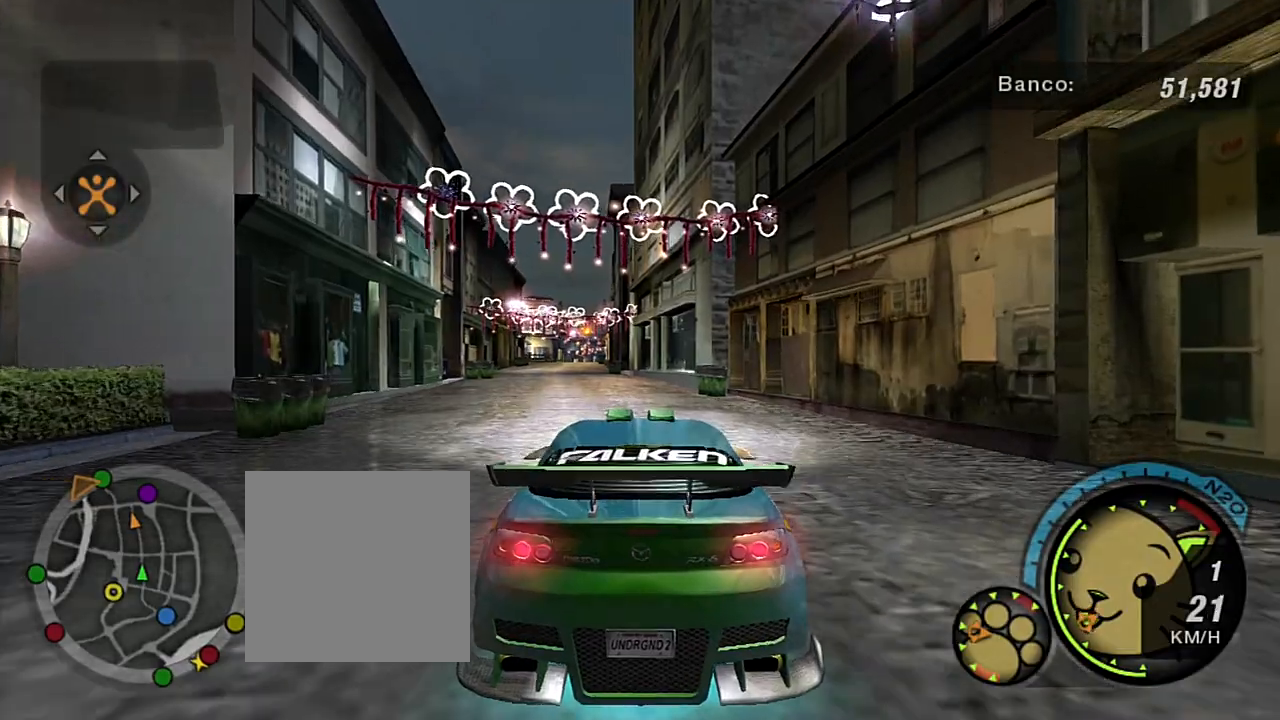
{"buttons": ["L2", "R3"], "left_stick": "center", "right_stick": "center", "events": [[66, "L2", "down"], [233, "R3", "down"]]}
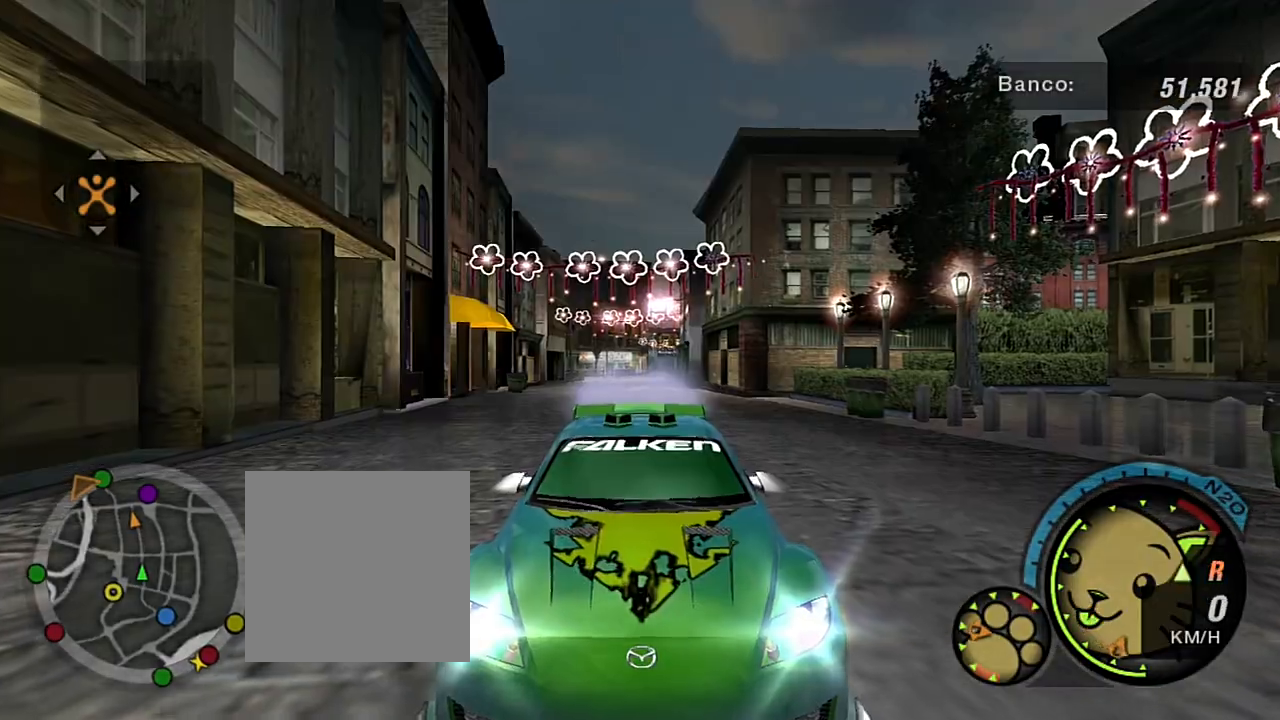
{"buttons": ["L2", "R3"], "left_stick": "center", "right_stick": "center", "events": []}
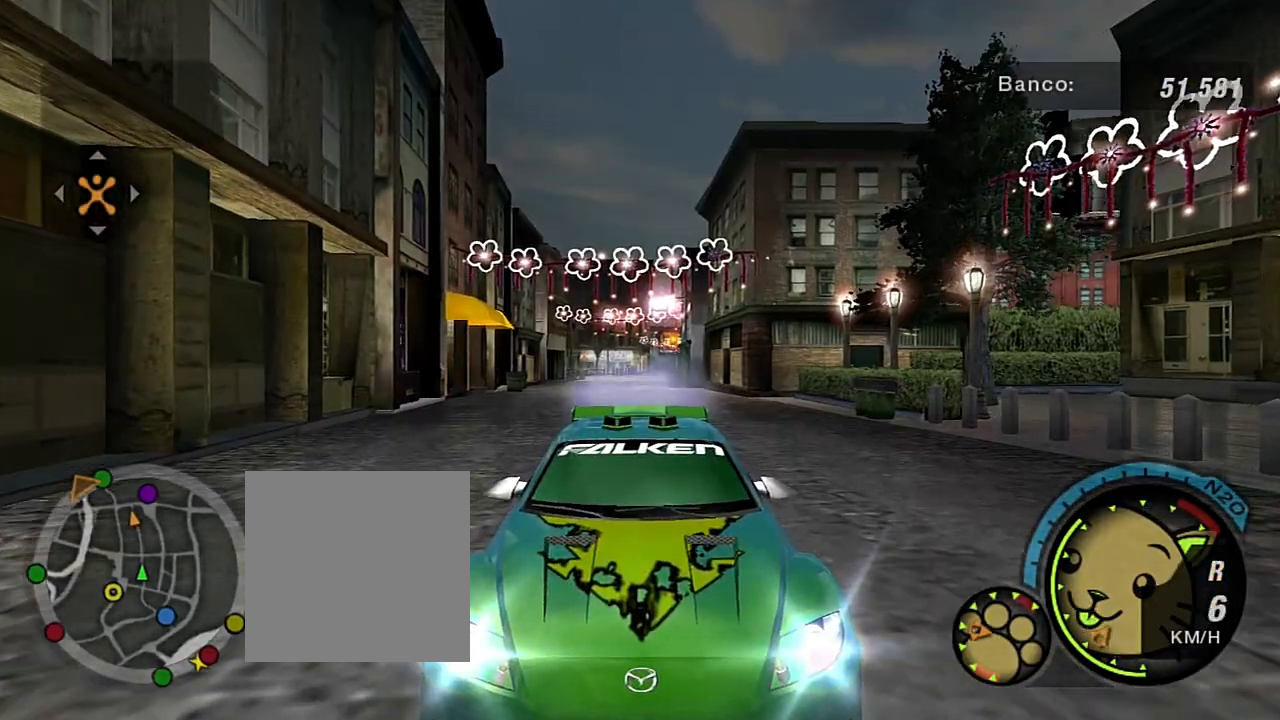
{"buttons": ["L2", "R3"], "left_stick": "left", "right_stick": "center", "events": [[100, "left_stick", "left"]]}
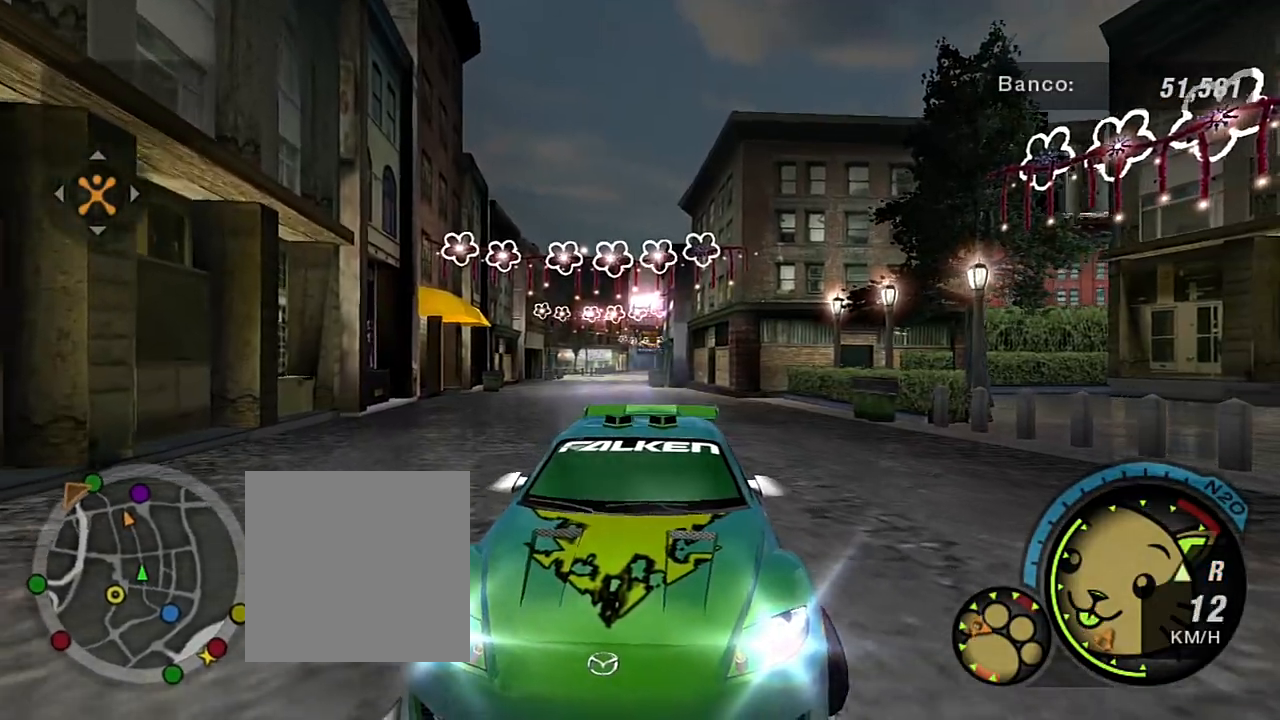
{"buttons": ["L2", "R3"], "left_stick": "left", "right_stick": "center", "events": []}
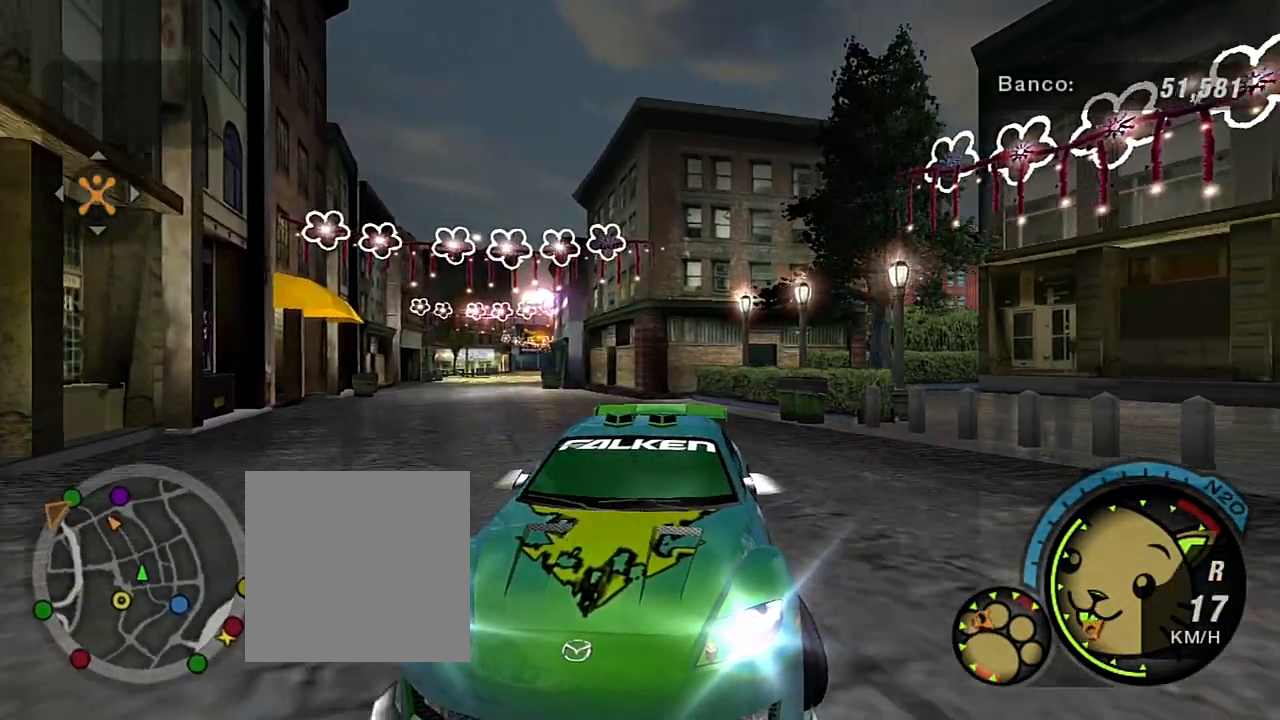
{"buttons": ["L2", "R3"], "left_stick": "left", "right_stick": "center", "events": []}
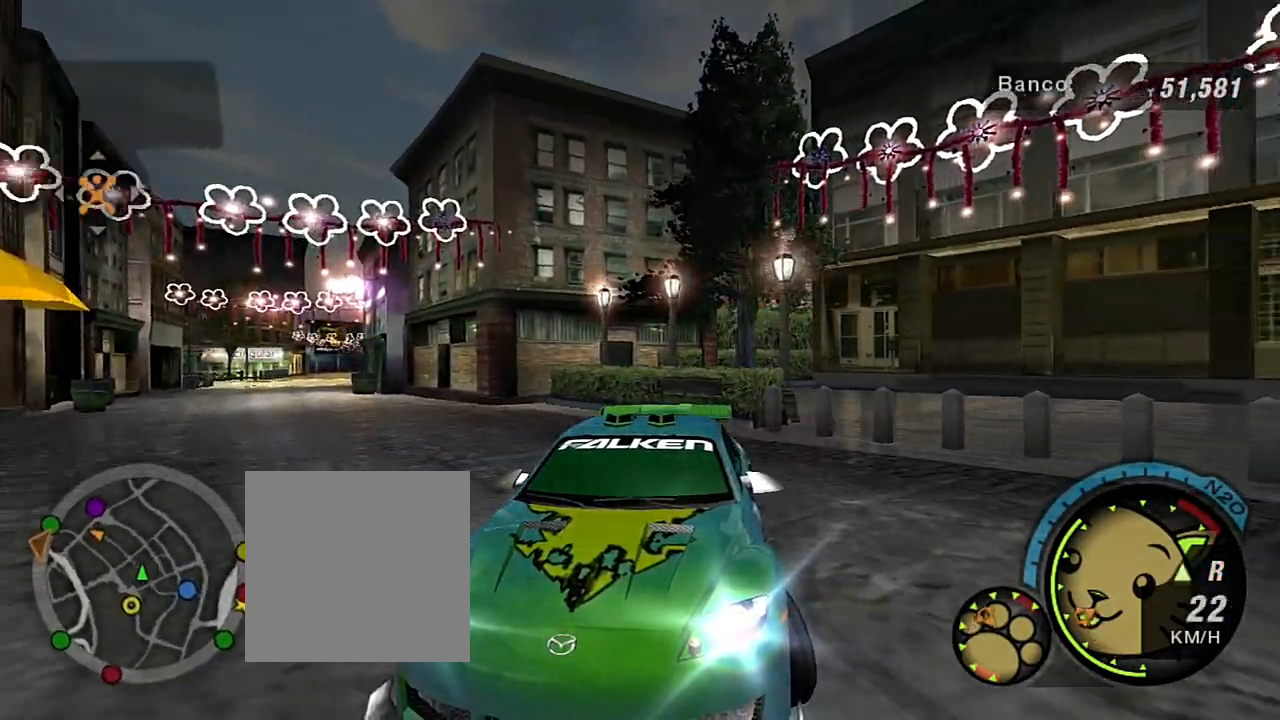
{"buttons": ["R2"], "left_stick": "center", "right_stick": "center", "events": [[167, "R3", "up"], [234, "L2", "up"], [234, "R2", "down"], [267, "left_stick", "center"], [334, "L1", "down"], [467, "L1", "up"]]}
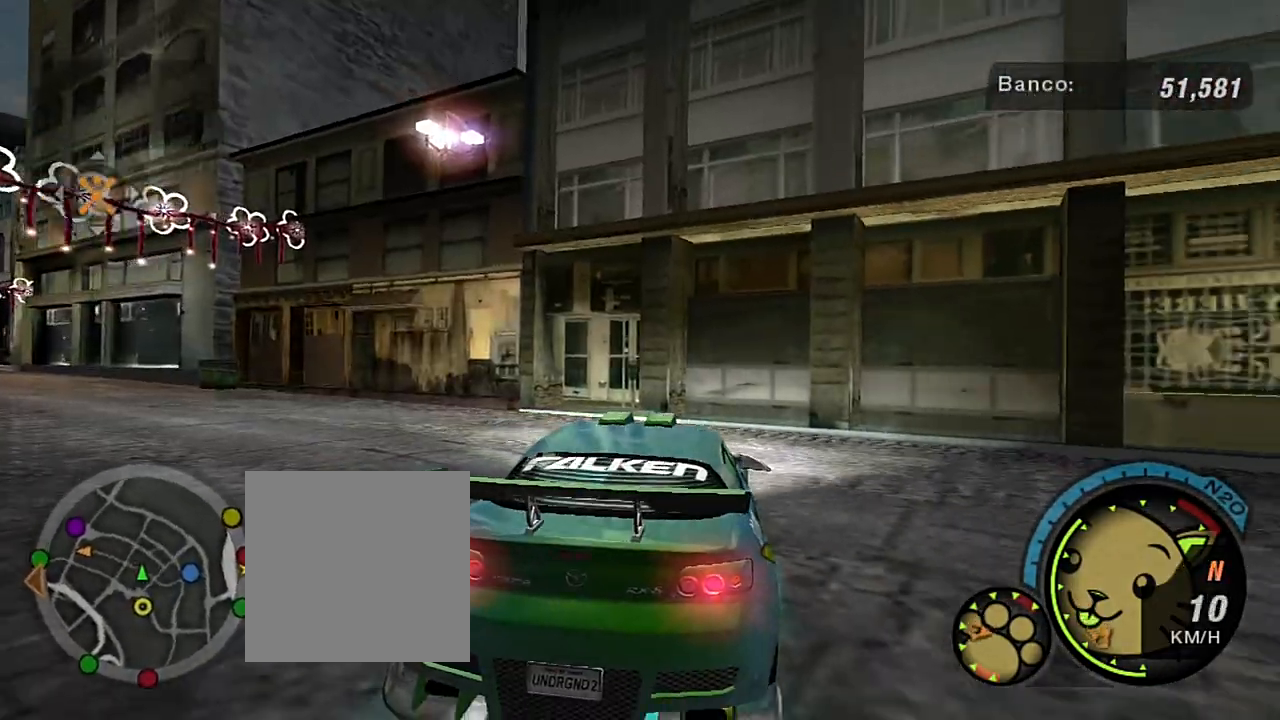
{"buttons": ["R2"], "left_stick": "right", "right_stick": "center", "events": [[100, "left_stick", "right"]]}
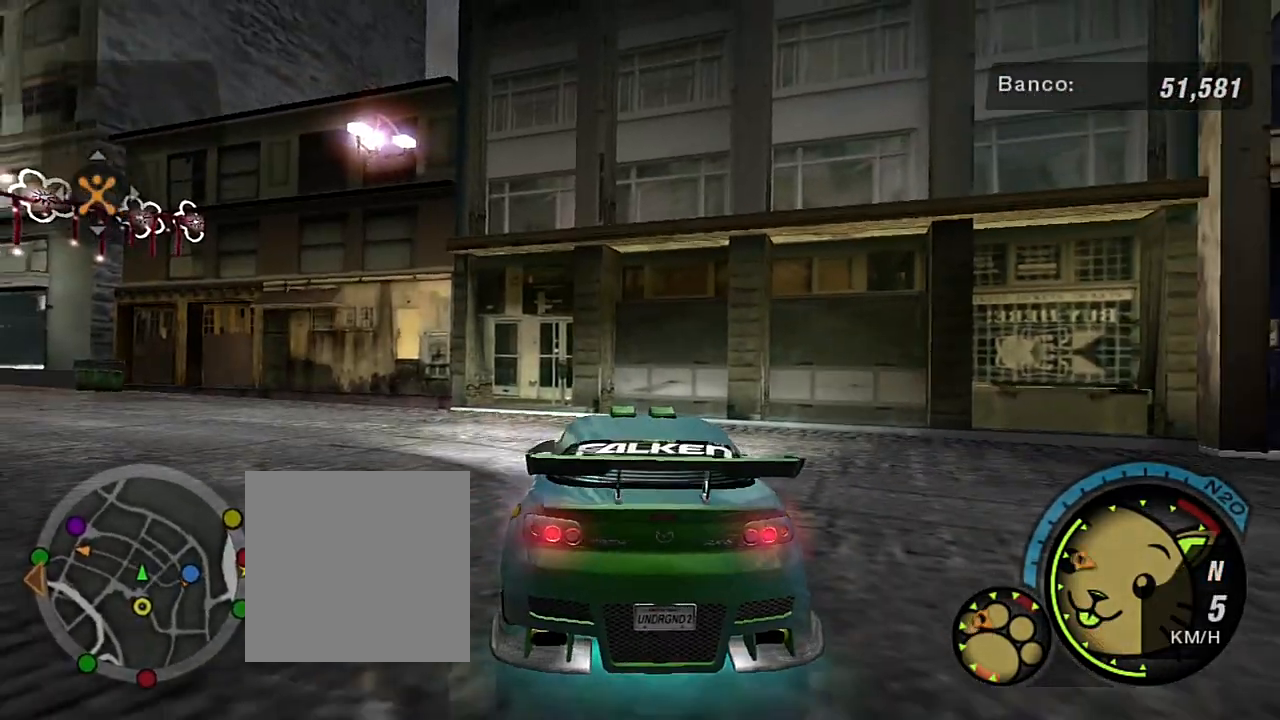
{"buttons": ["R2"], "left_stick": "right", "right_stick": "center", "events": [[167, "R1", "down"], [267, "R1", "up"]]}
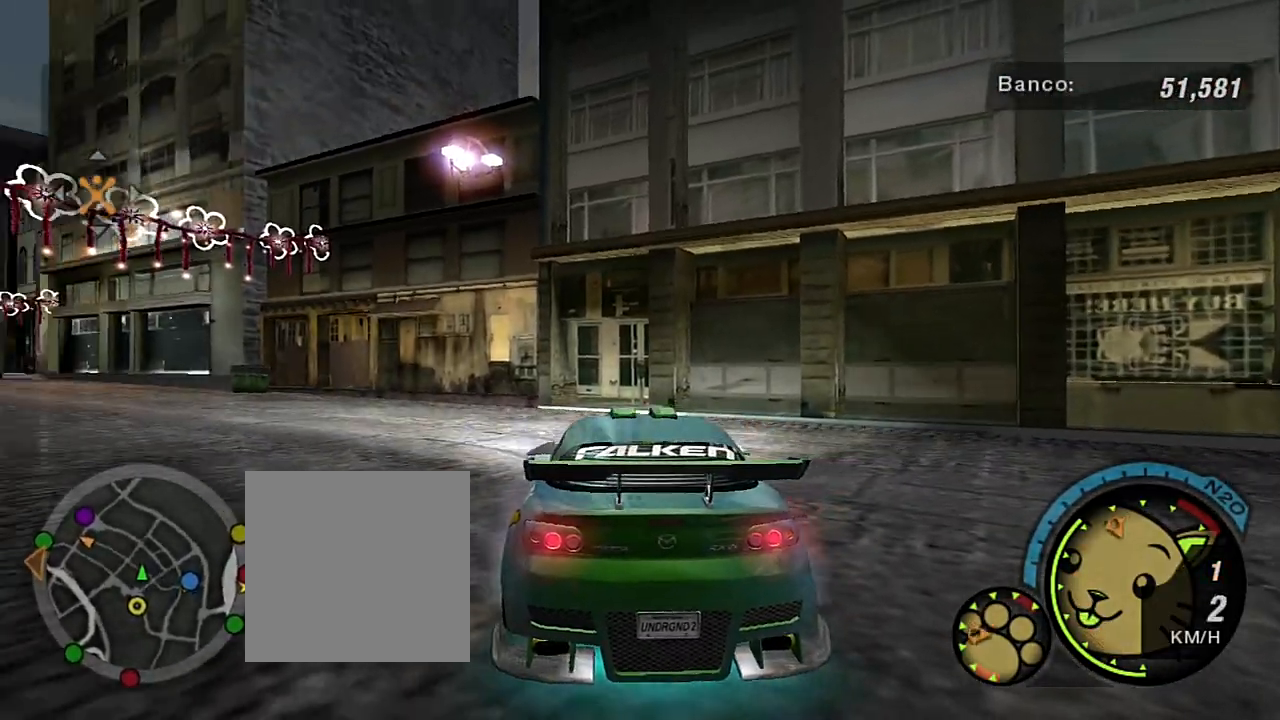
{"buttons": ["R2"], "left_stick": "right", "right_stick": "center", "events": []}
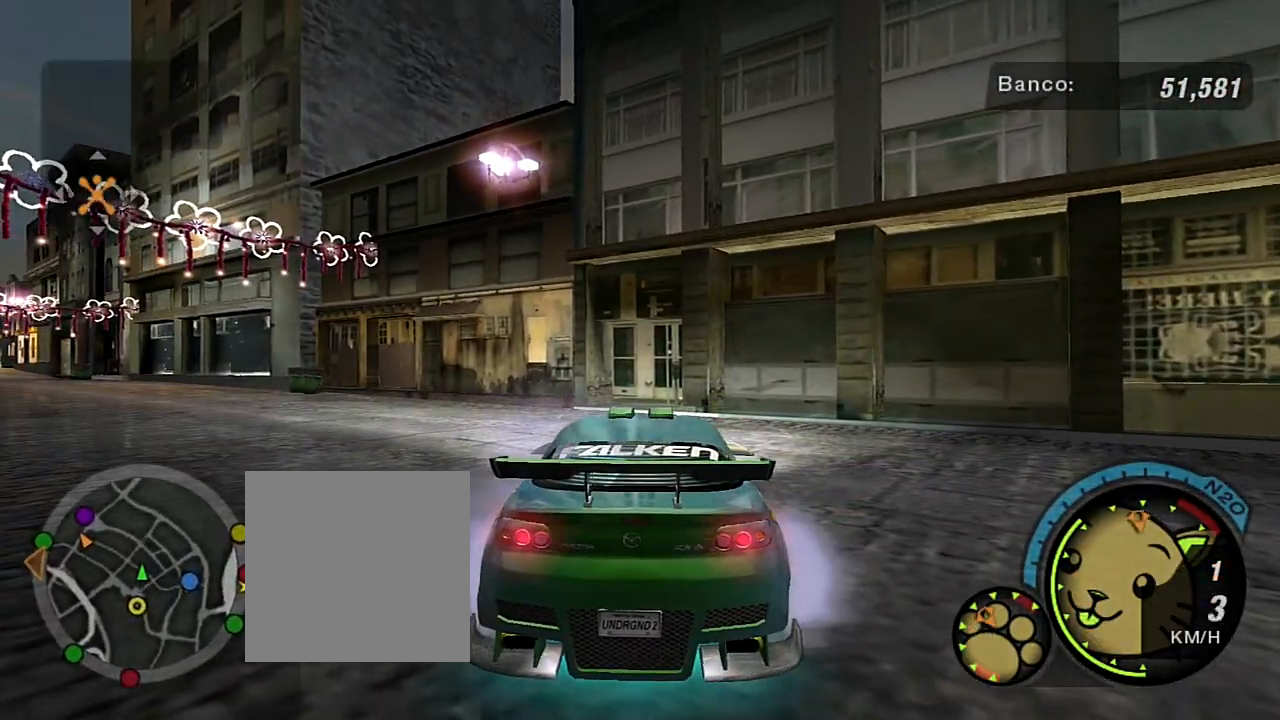
{"buttons": ["R2"], "left_stick": "right", "right_stick": "center", "events": []}
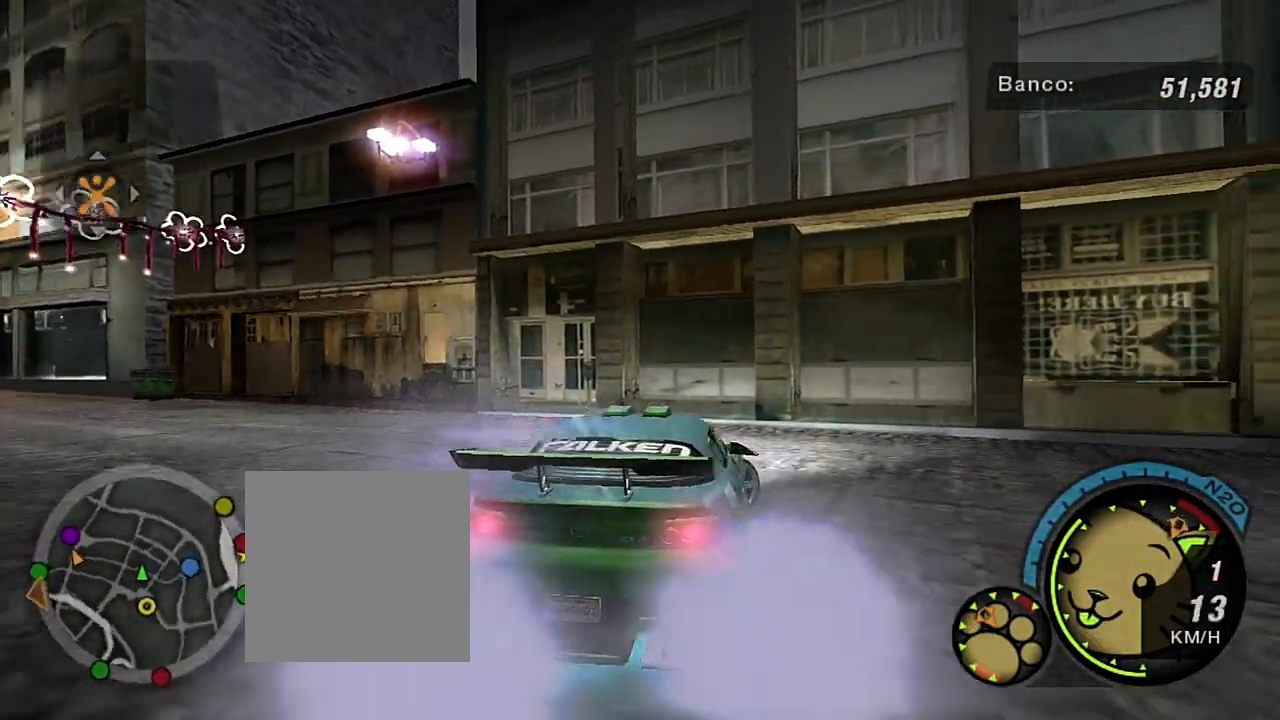
{"buttons": [], "left_stick": "right", "right_stick": "center", "events": [[367, "R2", "up"]]}
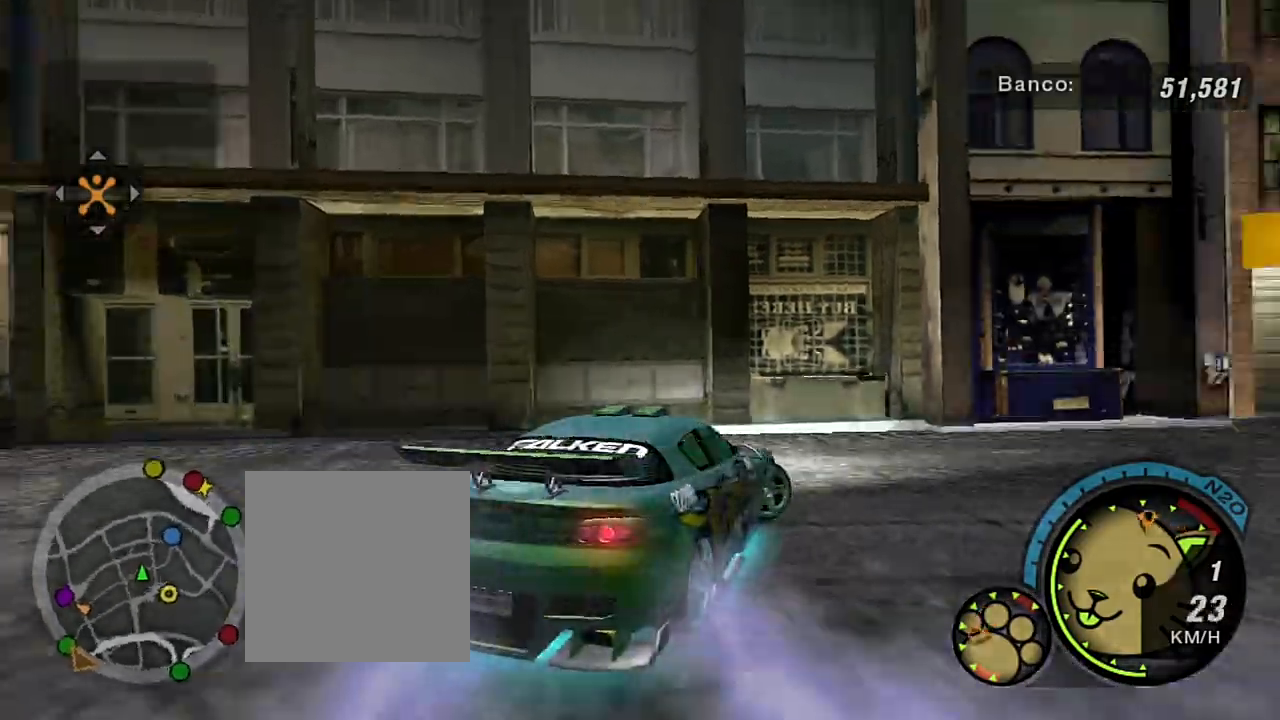
{"buttons": ["R2"], "left_stick": "up-left", "right_stick": "center", "events": [[300, "left_stick", "up-left"], [334, "R2", "down"]]}
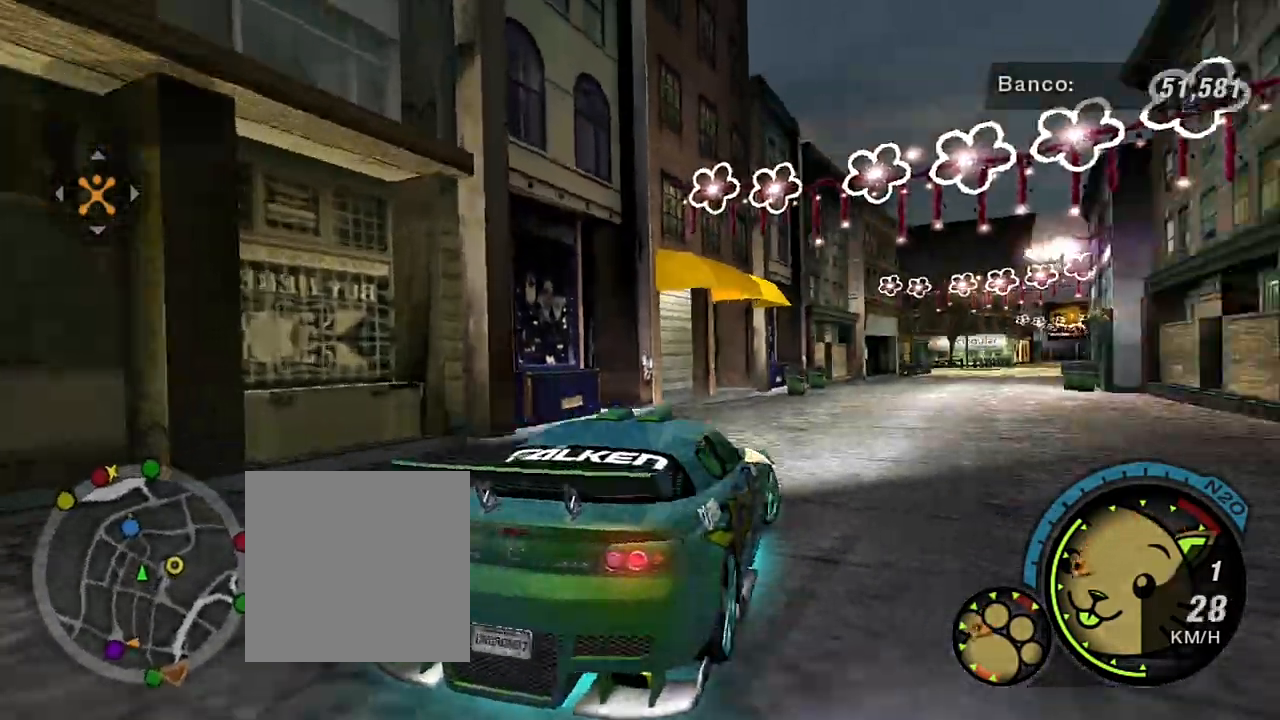
{"buttons": ["R2"], "left_stick": "up-right", "right_stick": "center", "events": [[166, "left_stick", "up"], [267, "left_stick", "up-right"]]}
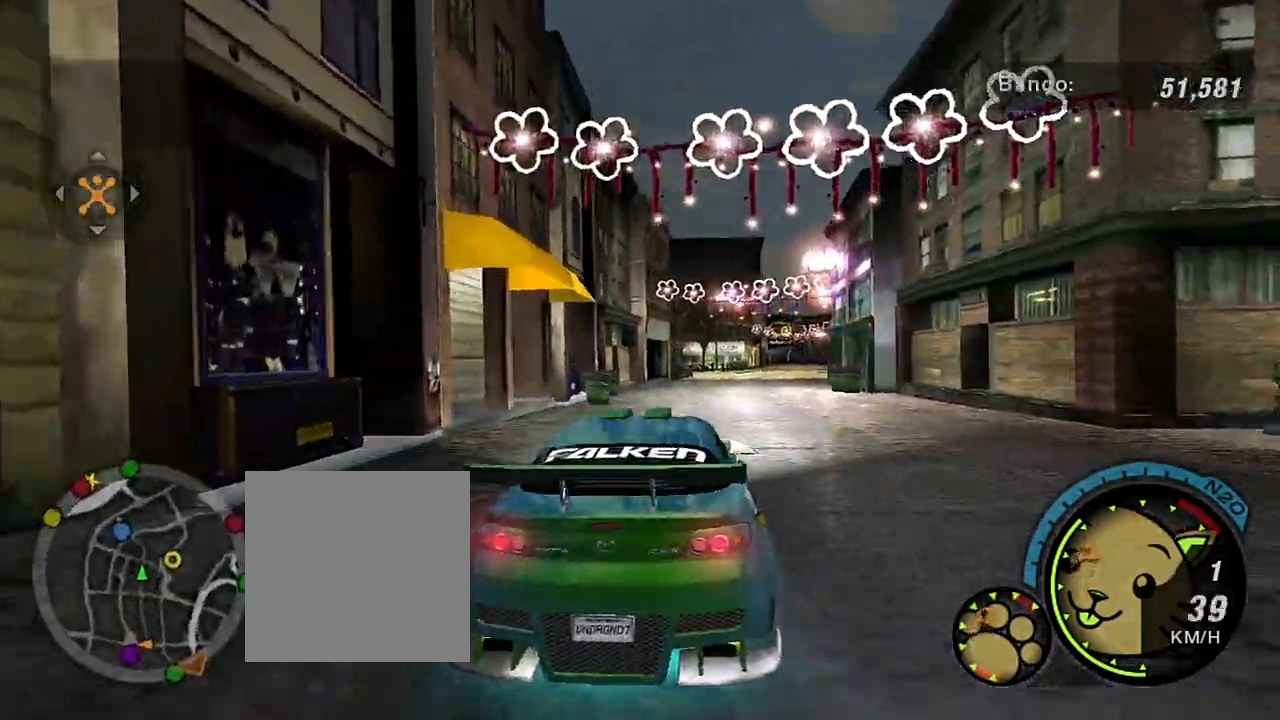
{"buttons": ["R2"], "left_stick": "center", "right_stick": "center", "events": [[300, "left_stick", "up"], [401, "left_stick", "center"]]}
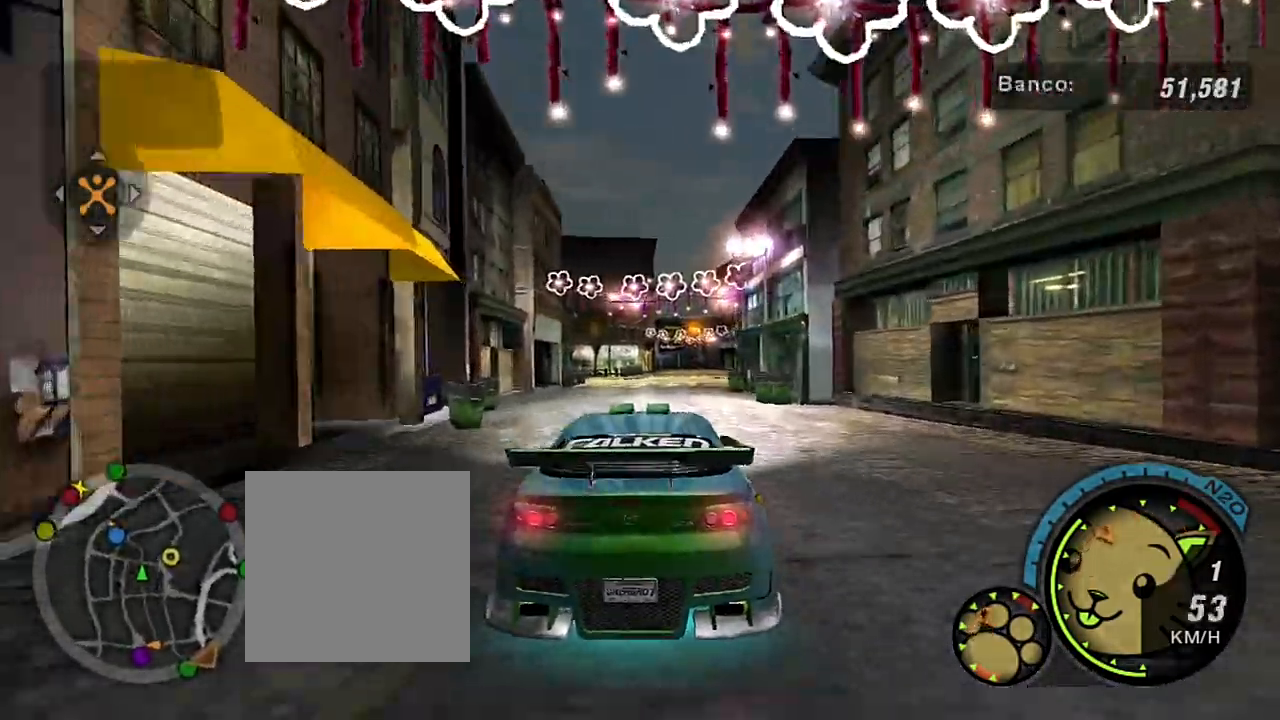
{"buttons": ["R2"], "left_stick": "center", "right_stick": "center", "events": [[33, "left_stick", "up-left"], [100, "left_stick", "up"], [200, "left_stick", "center"], [333, "left_stick", "up"], [400, "R1", "down"], [500, "R1", "up"], [500, "left_stick", "center"]]}
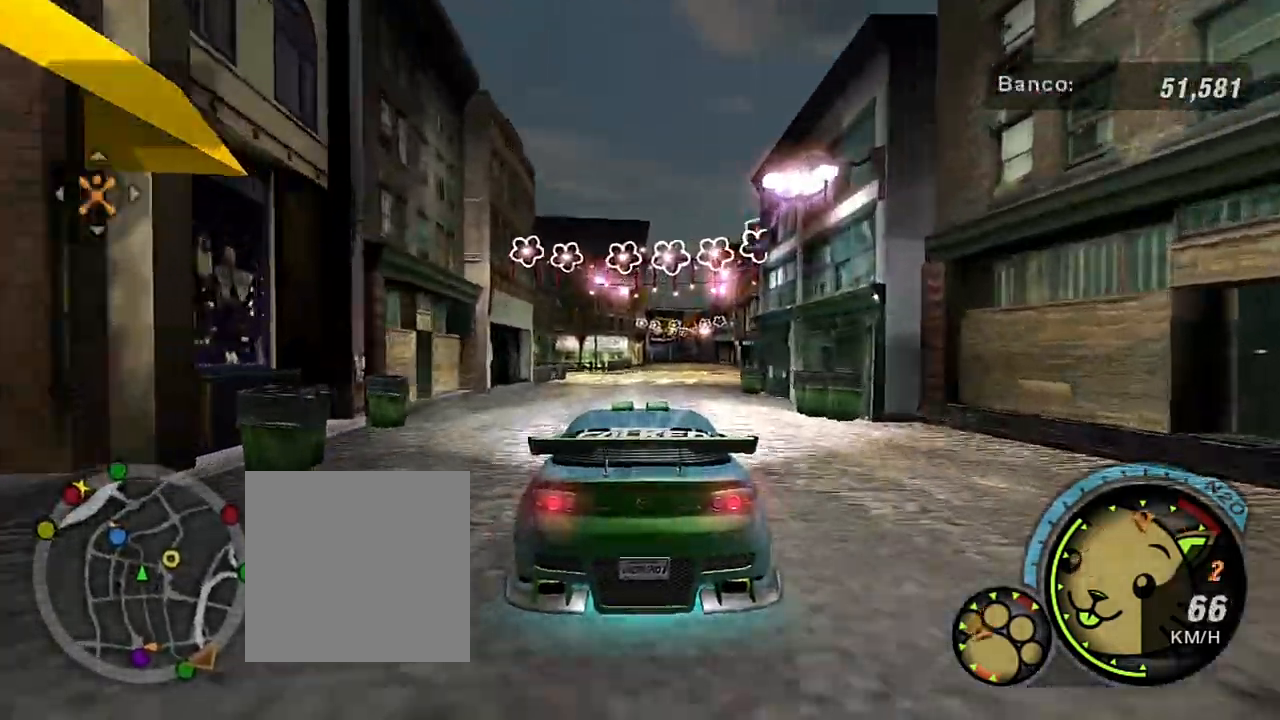
{"buttons": ["R2"], "left_stick": "center", "right_stick": "center", "events": []}